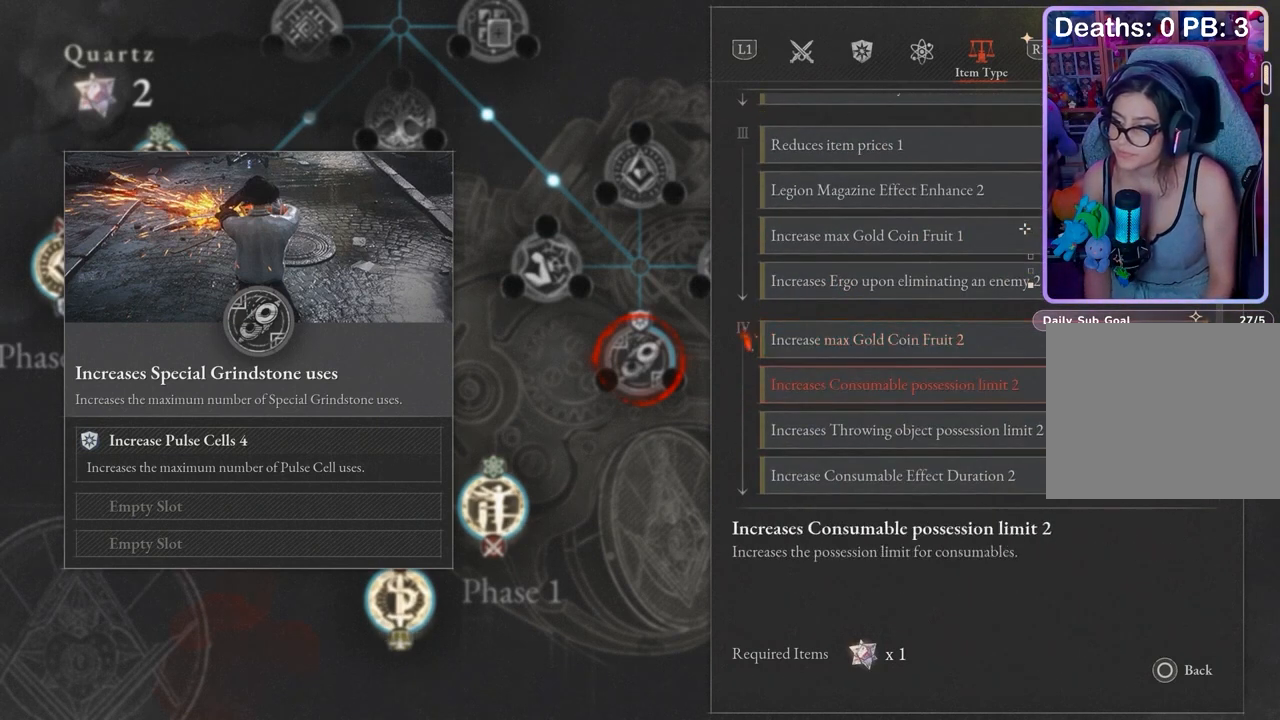
Gameplay with a controller (PlayStation layout); each line is a JSON object with the inputs held at the frame after it (dt_ms = milliseconds from this image to that frame). "events" lists button and stick changes between this image and that frame as [ms after this image, input, new state], when the widget could be followed in between. Not read: DPAD_DOWN.
{"dt_ms": 500, "buttons": ["DPAD_UP"], "left_stick": "center", "right_stick": "center", "events": [[467, "DPAD_UP", "down"]]}
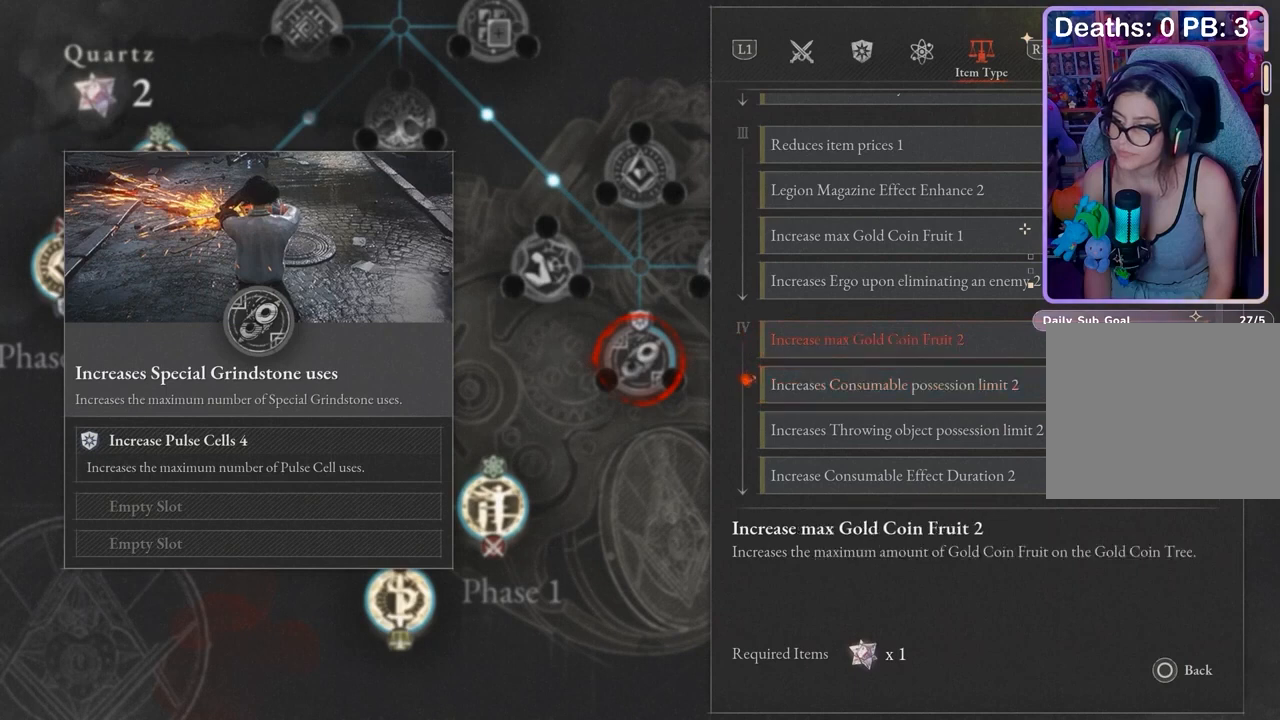
{"dt_ms": 500, "buttons": [], "left_stick": "center", "right_stick": "center", "events": [[200, "DPAD_UP", "up"]]}
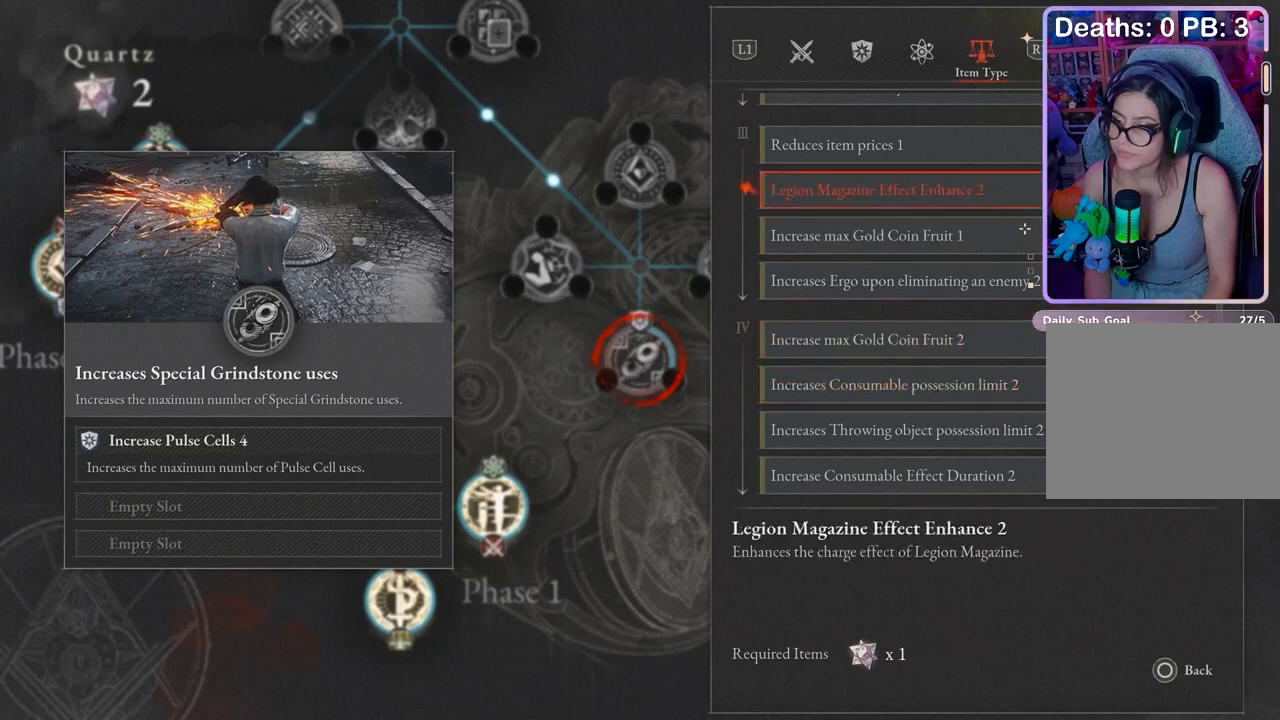
{"dt_ms": 1000, "buttons": [], "left_stick": "center", "right_stick": "center"}
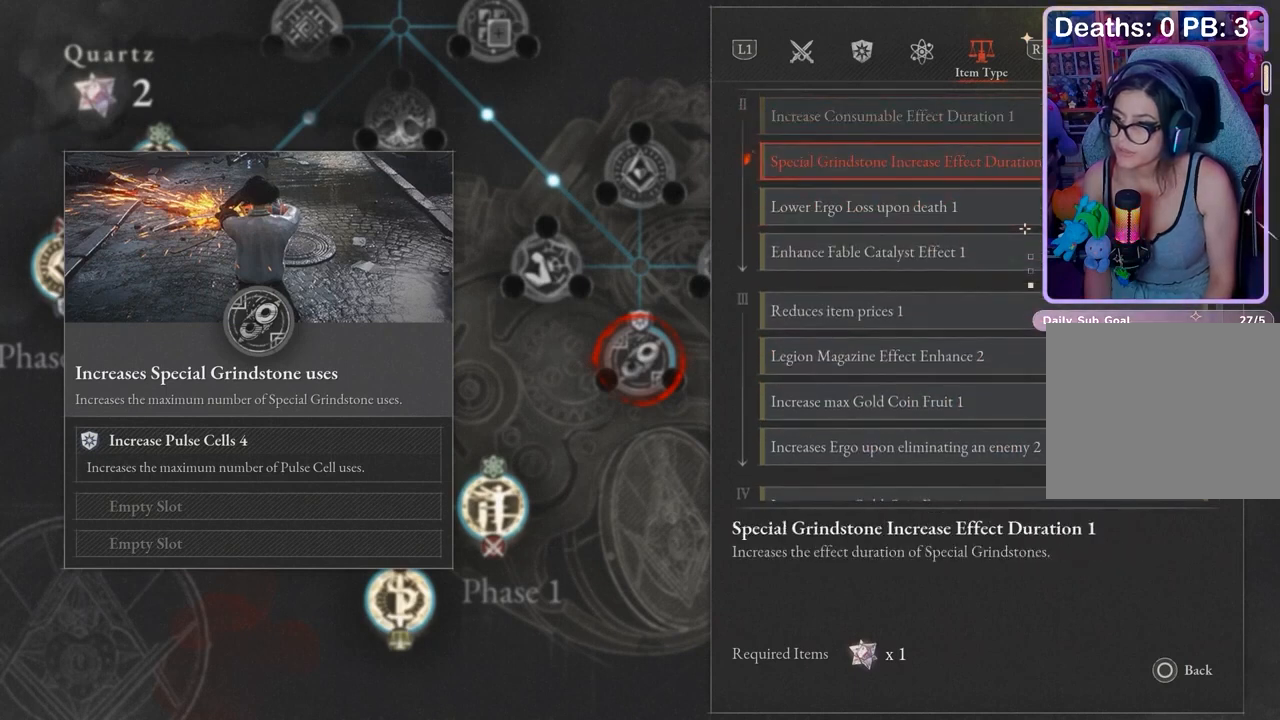
{"dt_ms": 500, "buttons": [], "left_stick": "center", "right_stick": "center", "events": []}
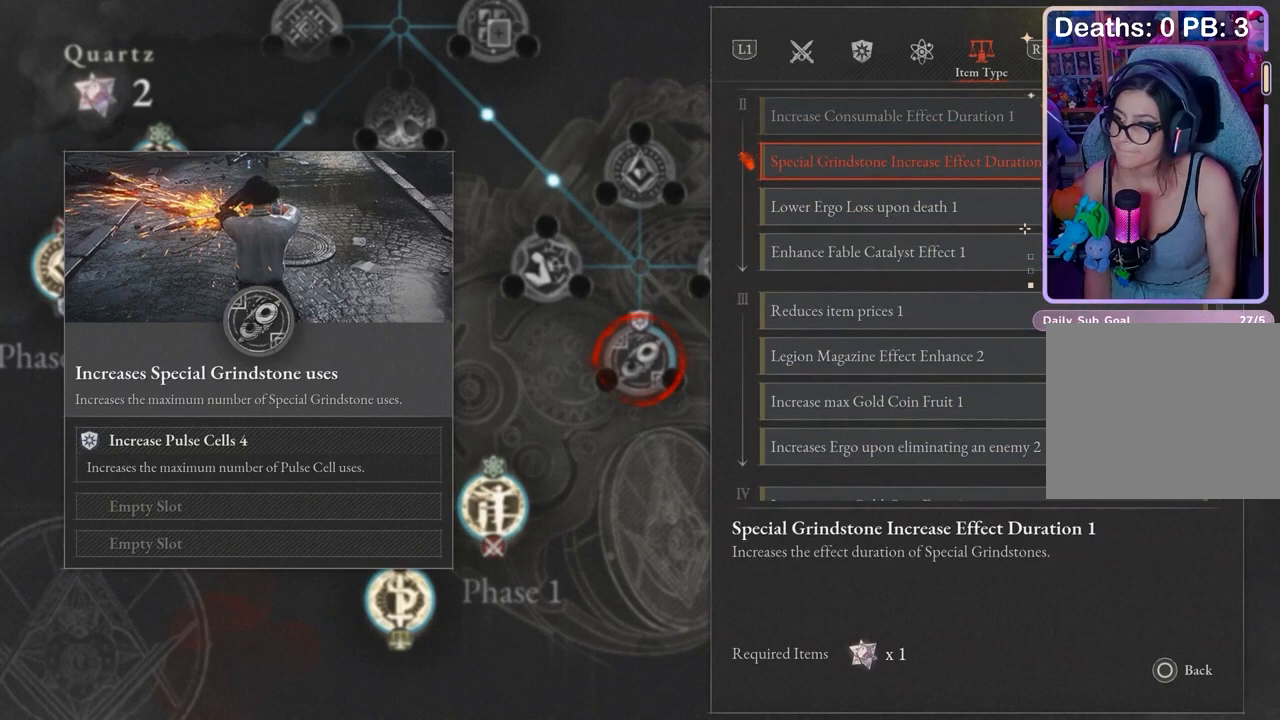
{"dt_ms": 500, "buttons": [], "left_stick": "center", "right_stick": "center", "events": []}
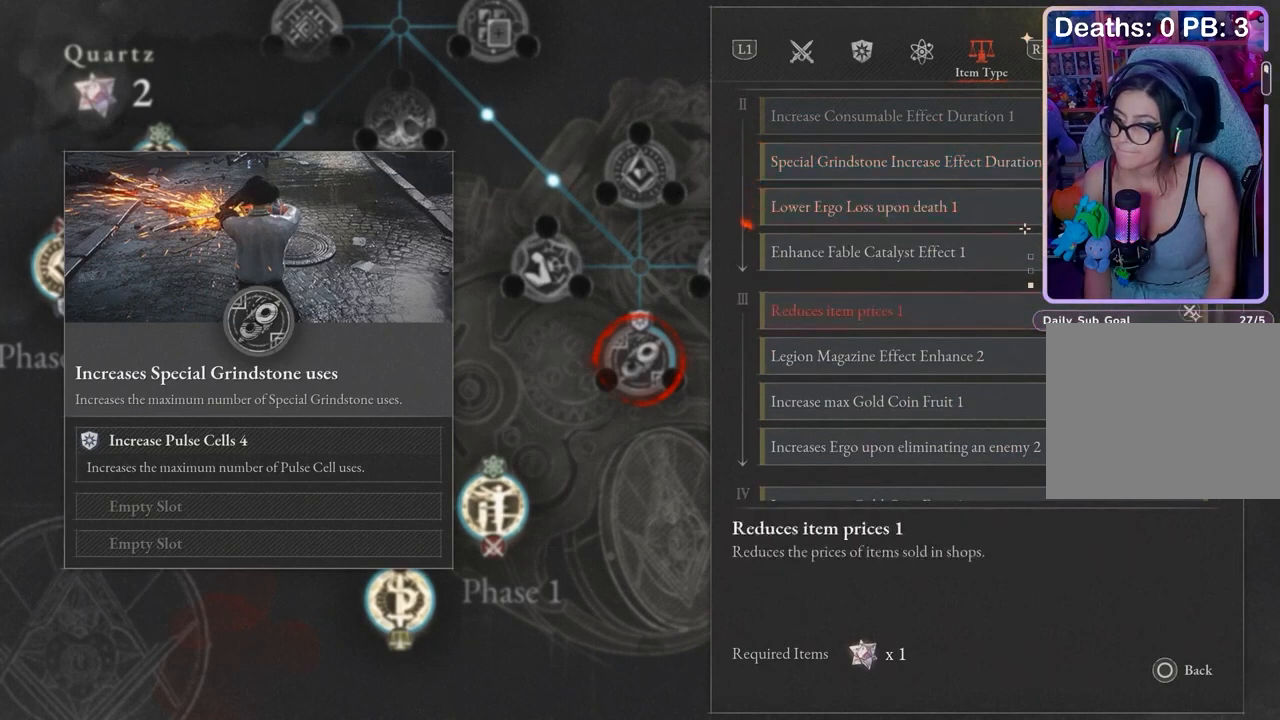
{"dt_ms": 500, "buttons": [], "left_stick": "center", "right_stick": "center", "events": []}
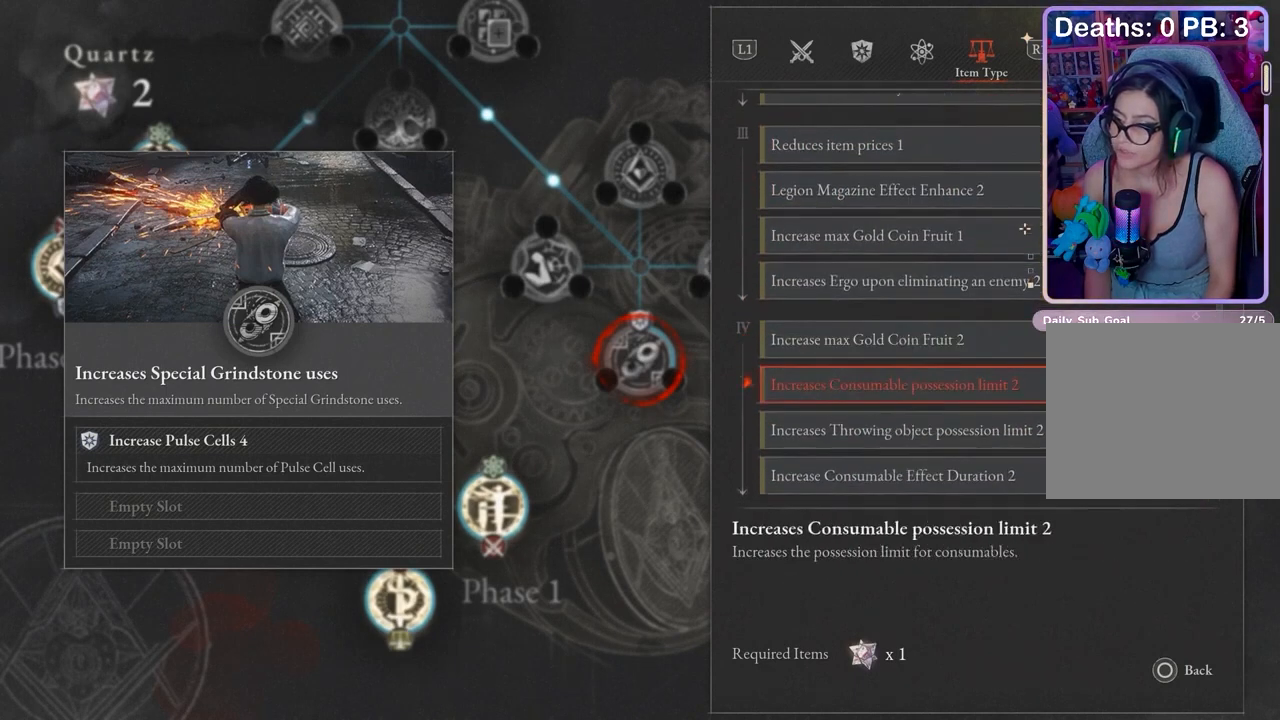
{"dt_ms": 500, "buttons": [], "left_stick": "center", "right_stick": "center", "events": []}
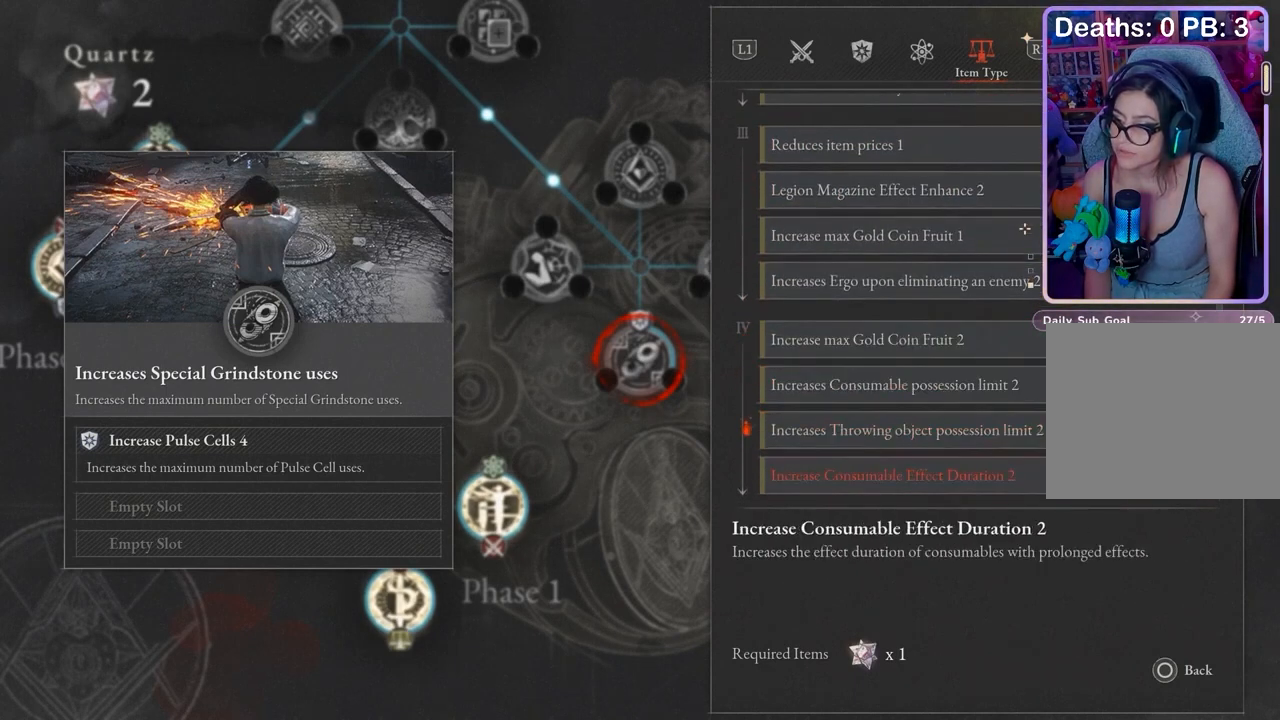
{"dt_ms": 500, "buttons": [], "left_stick": "center", "right_stick": "center", "events": []}
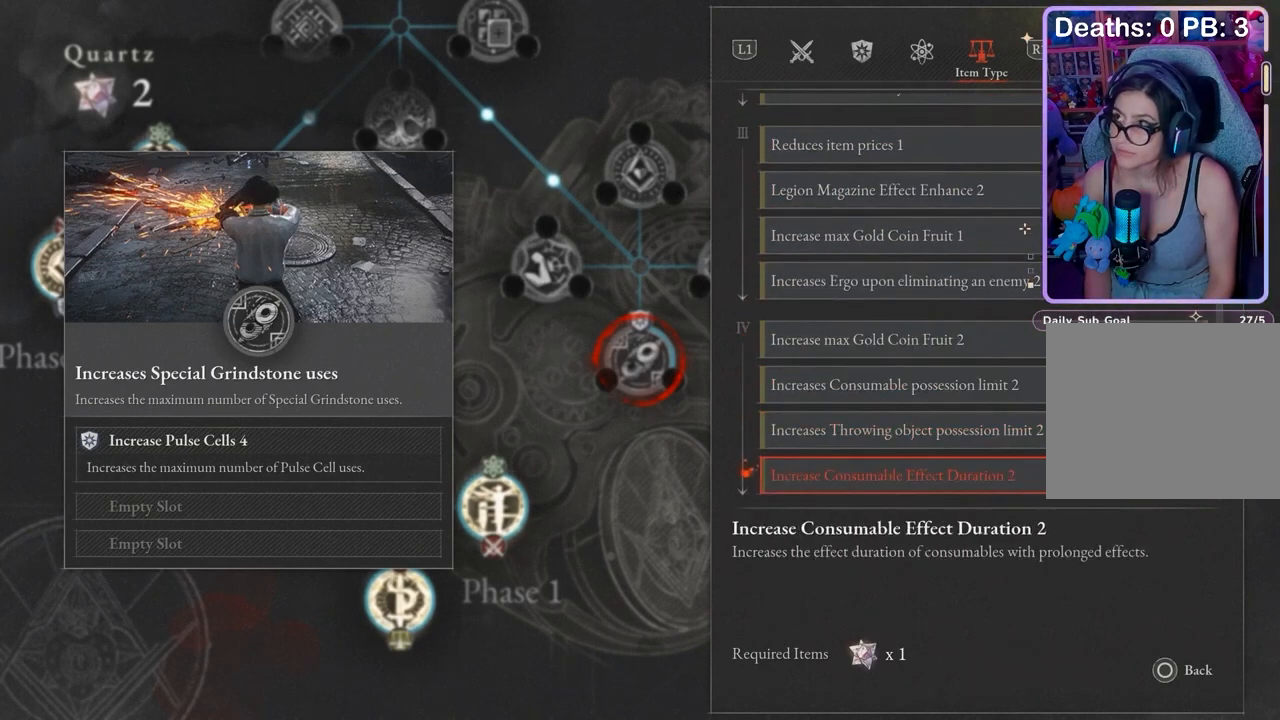
{"dt_ms": 500, "buttons": [], "left_stick": "center", "right_stick": "center", "events": []}
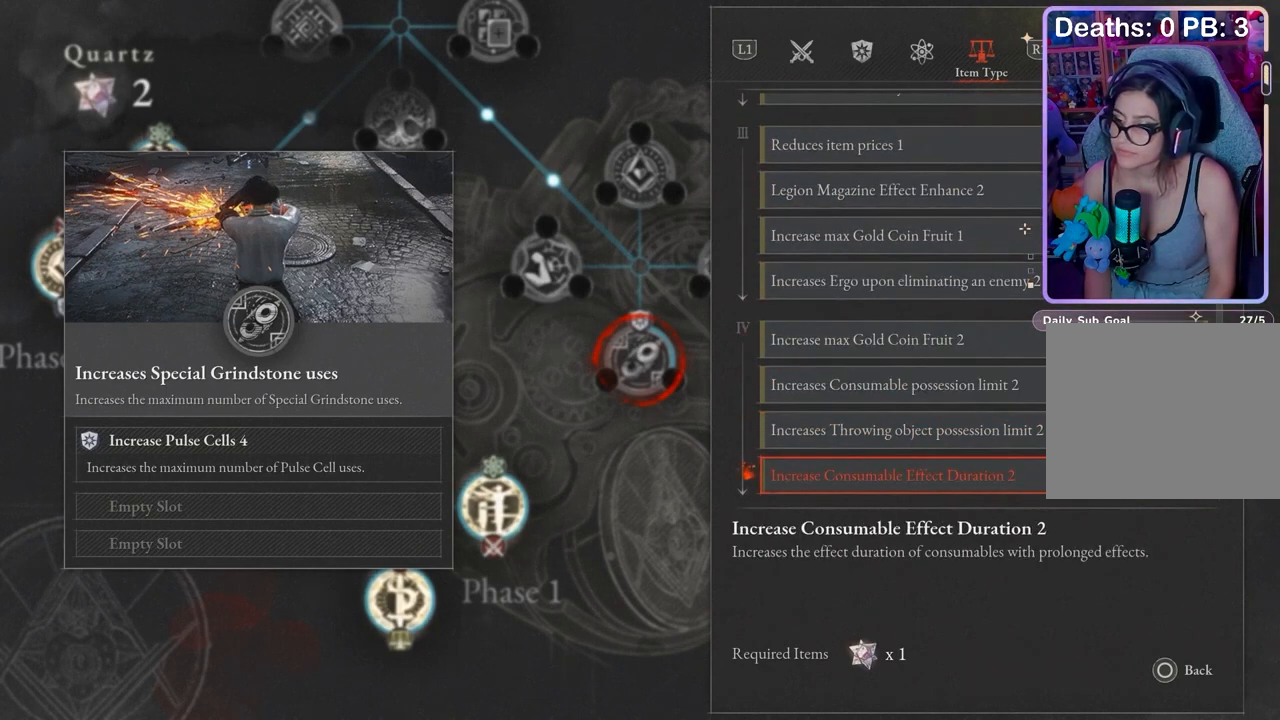
{"dt_ms": 500, "buttons": [], "left_stick": "center", "right_stick": "center", "events": []}
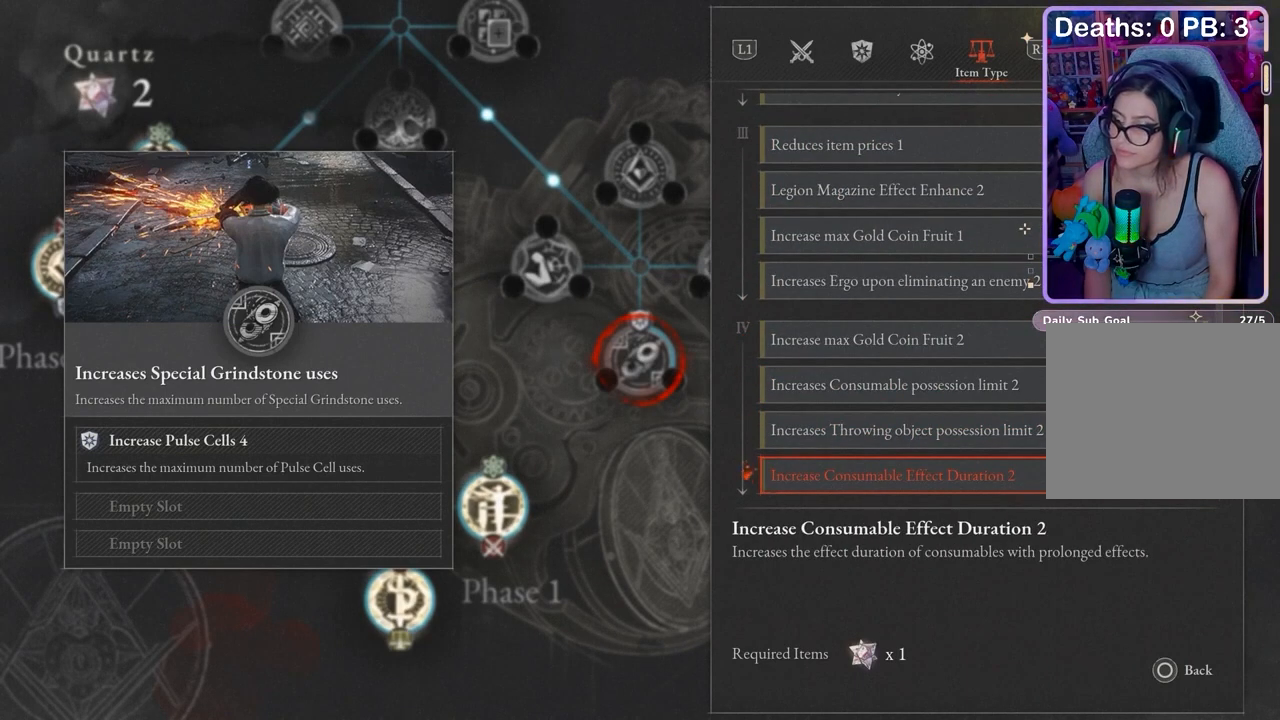
{"dt_ms": 500, "buttons": [], "left_stick": "center", "right_stick": "center", "events": []}
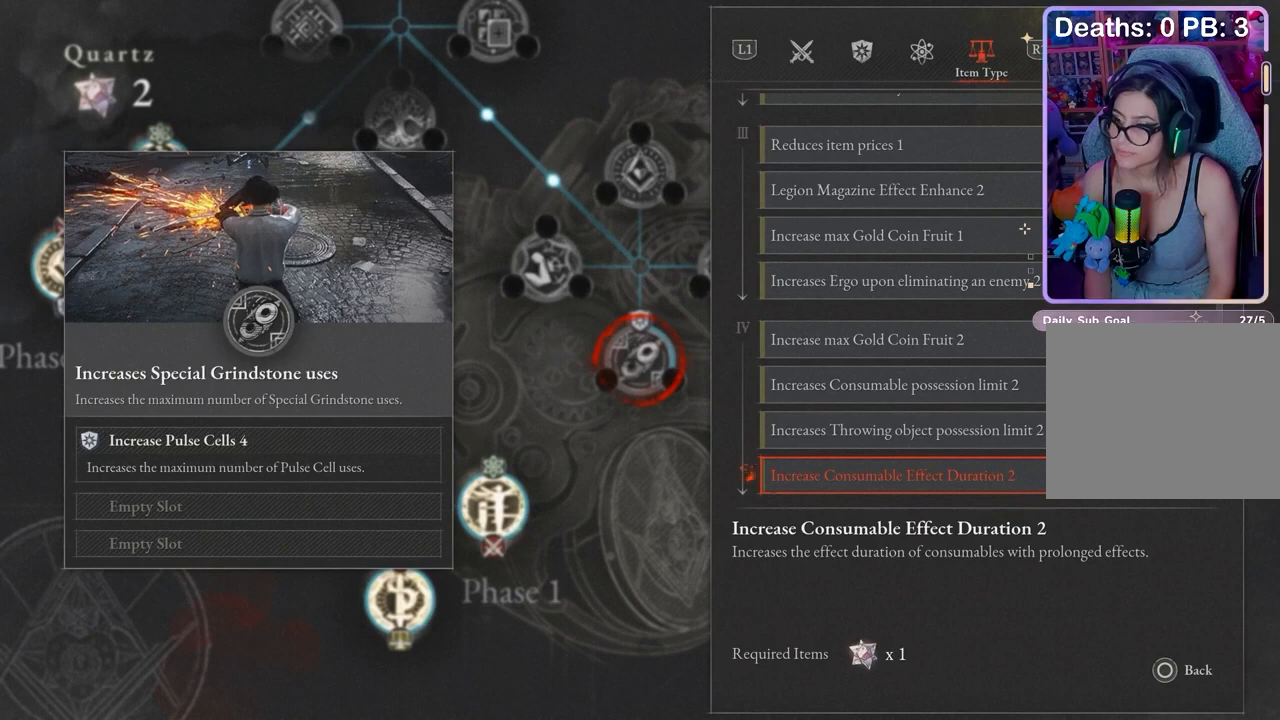
{"dt_ms": 500, "buttons": ["DPAD_UP"], "left_stick": "center", "right_stick": "center", "events": [[433, "DPAD_UP", "down"]]}
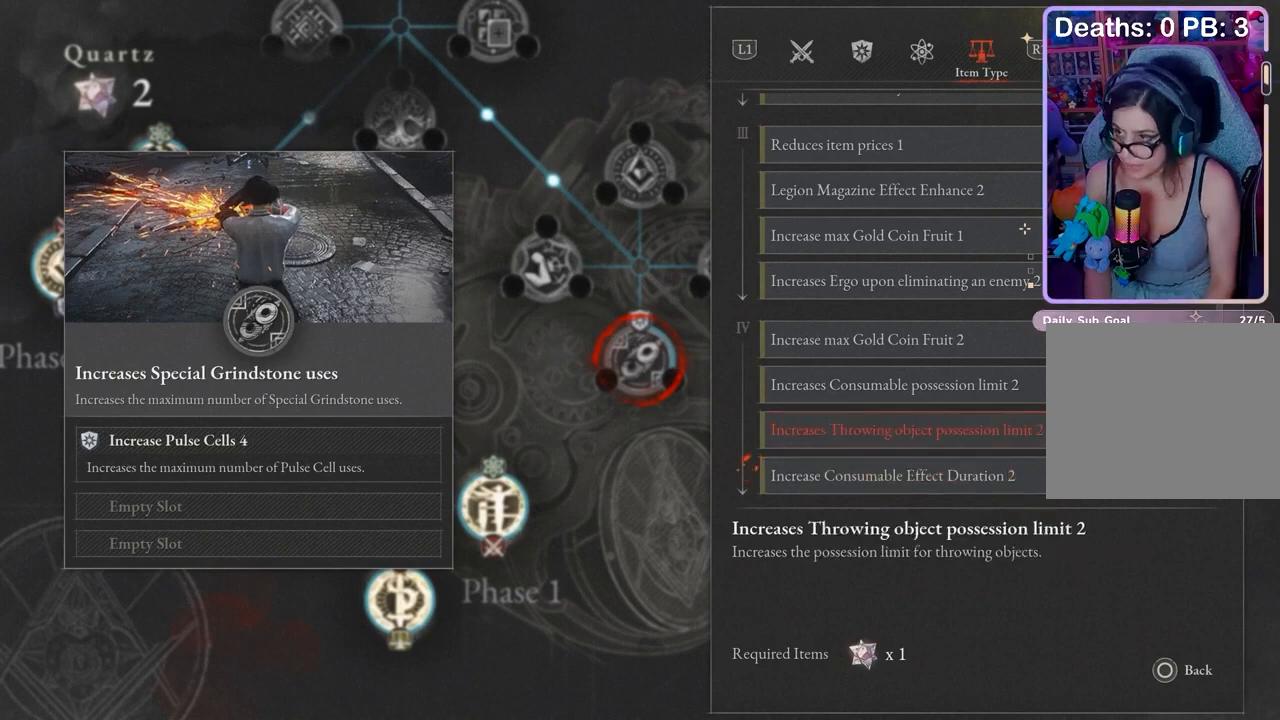
{"dt_ms": 500, "buttons": [], "left_stick": "center", "right_stick": "center", "events": [[467, "DPAD_UP", "up"]]}
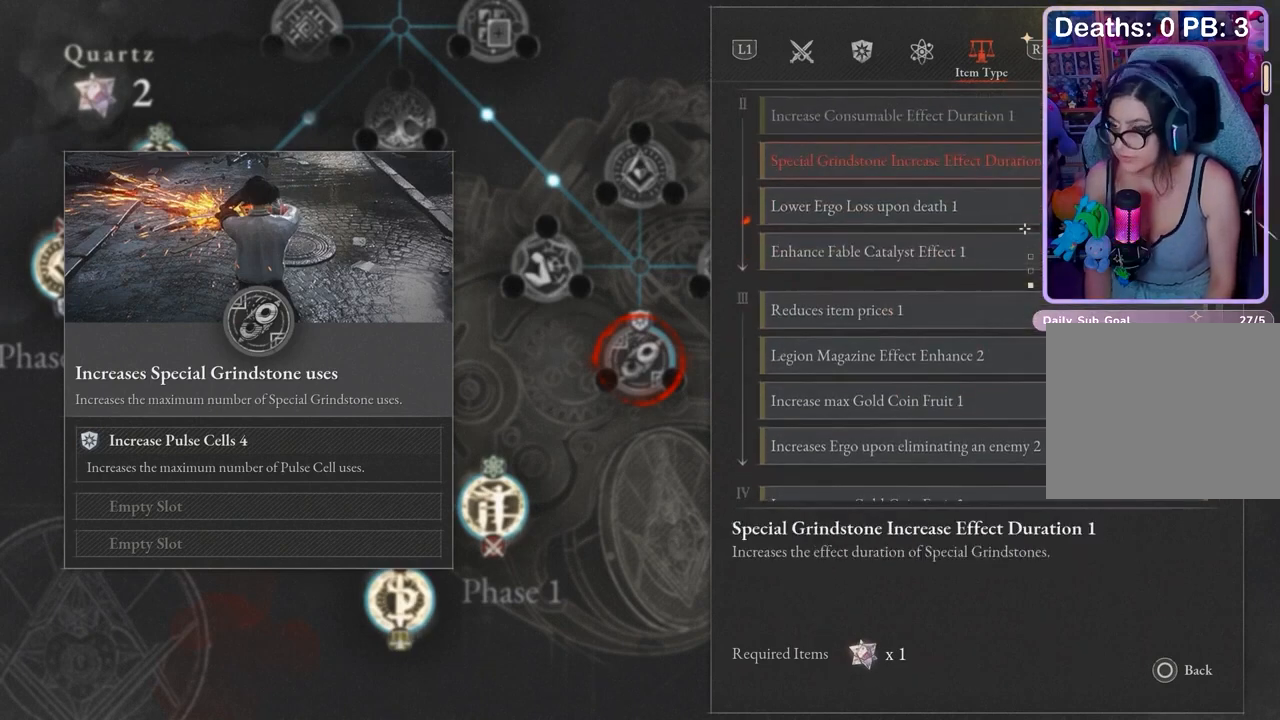
{"dt_ms": 500, "buttons": [], "left_stick": "center", "right_stick": "center", "events": [[100, "DPAD_UP", "down"], [267, "DPAD_UP", "up"]]}
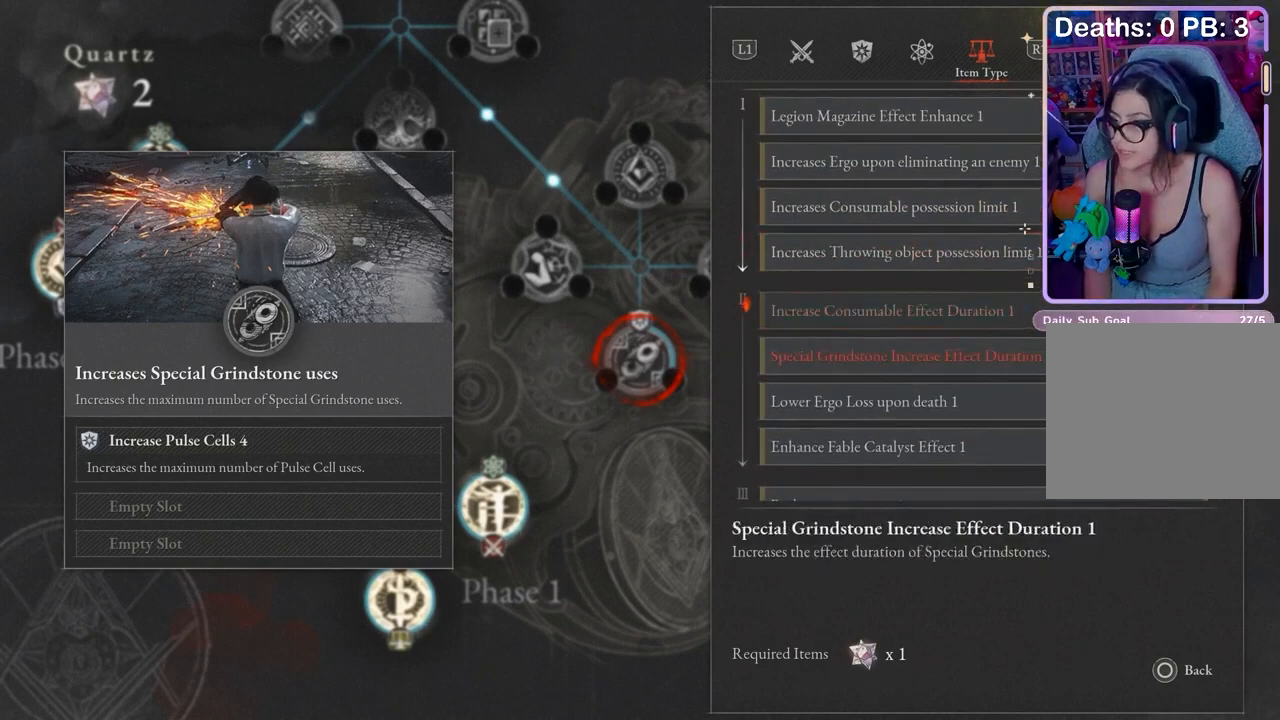
{"dt_ms": 500, "buttons": [], "left_stick": "center", "right_stick": "center", "events": []}
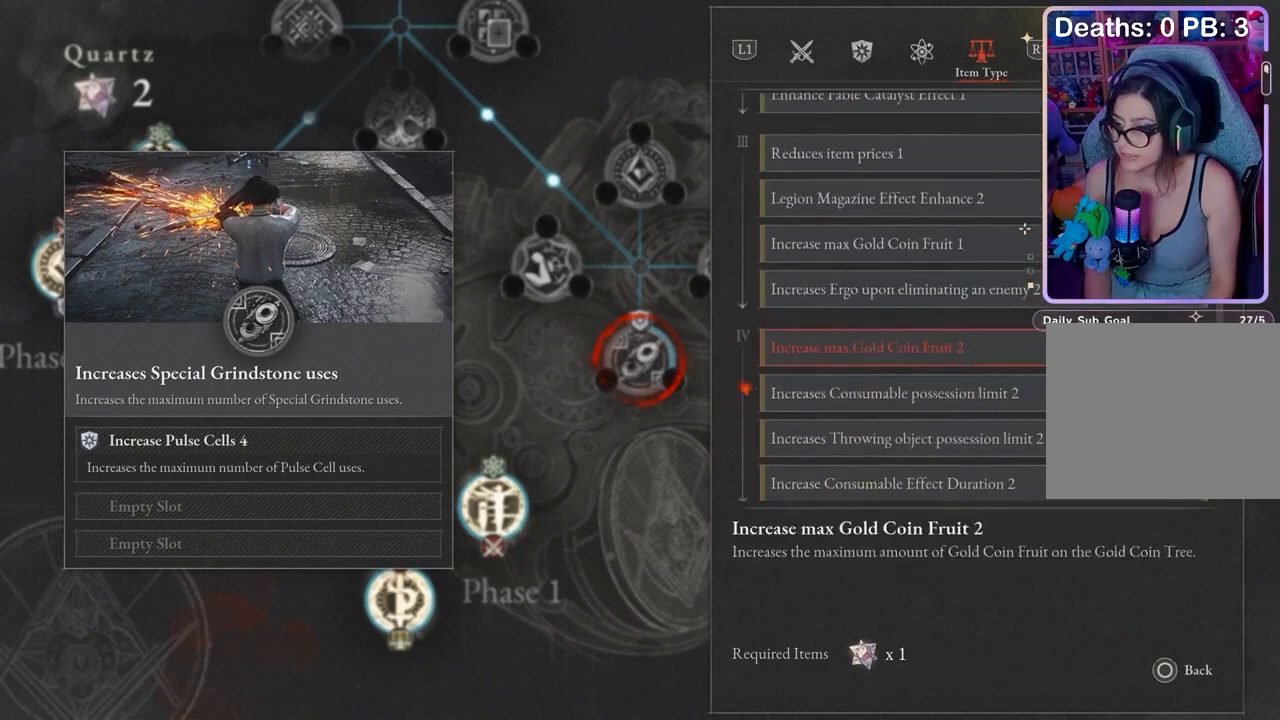
{"dt_ms": 500, "buttons": [], "left_stick": "center", "right_stick": "center", "events": [[433, "CROSS", "down"], [500, "CROSS", "up"]]}
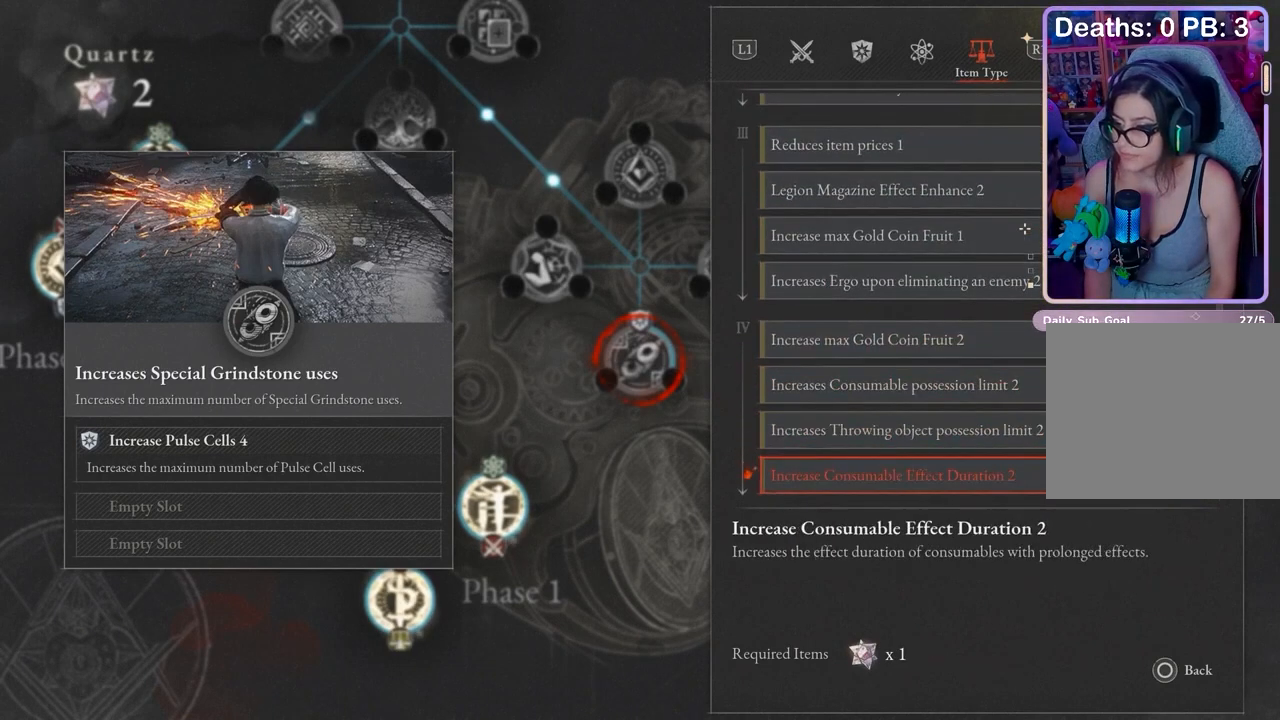
{"dt_ms": 500, "buttons": [], "left_stick": "center", "right_stick": "center", "events": []}
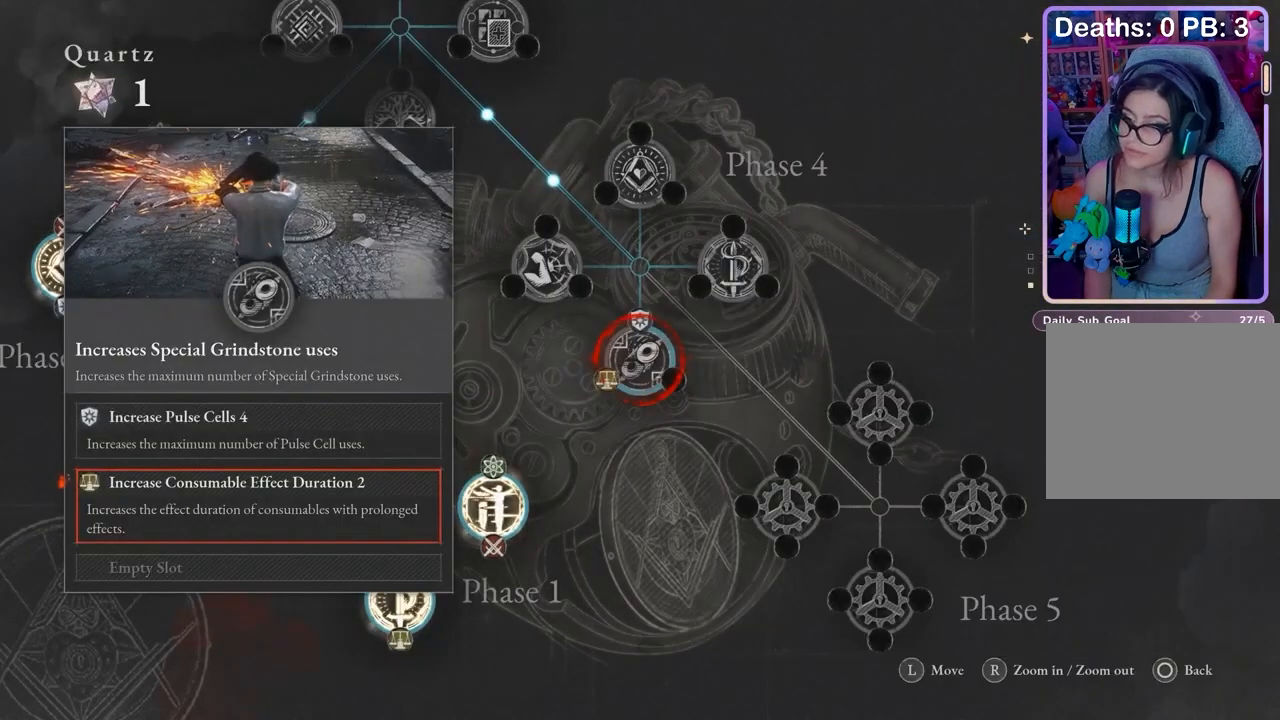
{"dt_ms": 500, "buttons": [], "left_stick": "center", "right_stick": "center", "events": []}